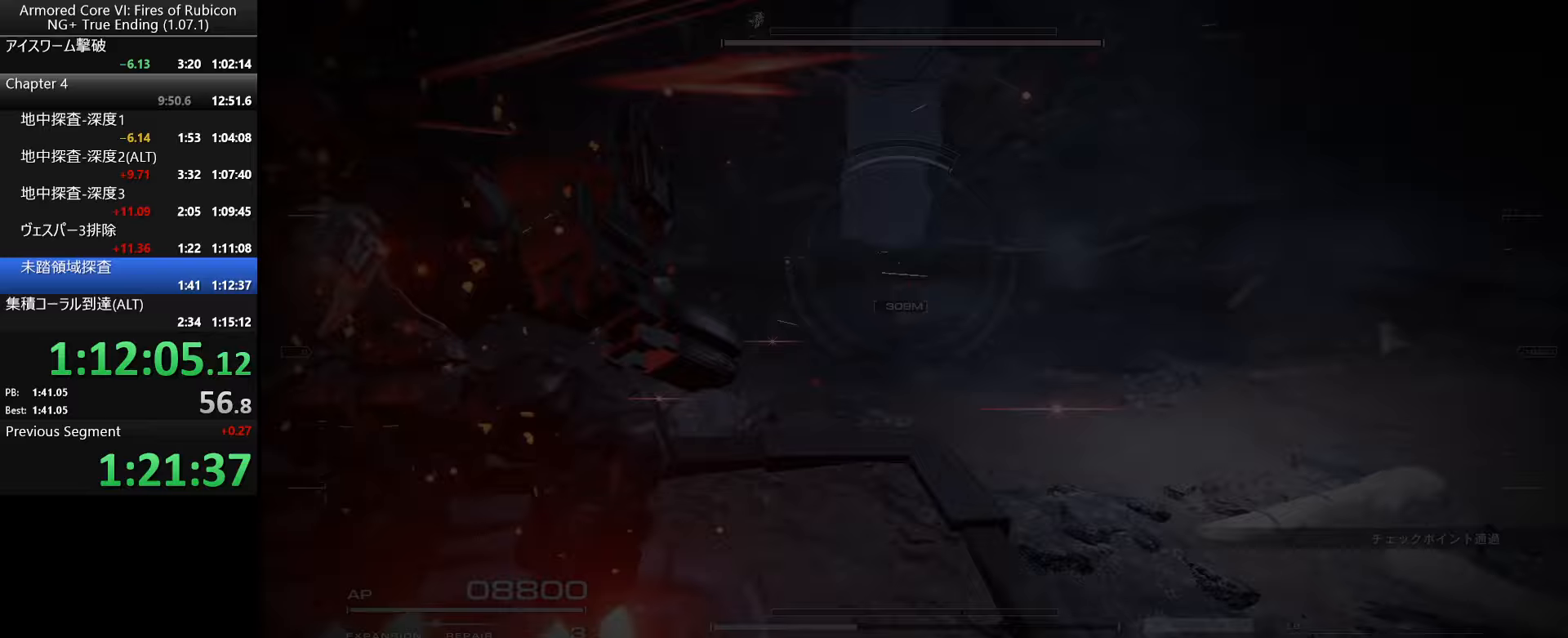
Gameplay with keyboard and mouse; each line is a JSON object with the keys and mouse buttons held at the frame after it (dt_ms = milliseconds from this image to that frame). "events" lists presses ("down") and releases ("up") of ".", "/", "1", "2", "3", "4", "5", "6", "a", "alt_l", "alt_r", "b", "backslash", "c", "caps_lock", "comma", "ctrl_l", "ctrl_r", "d", "down", "e", "escape", "f", "f1", "f2", "f3", "f4", "f5", "f6", "g", "h", "i", "j", "k", "l", "lbracket", "left", "m", "n", "o", "p", "q", "quote", "r", "rbracket", "return", "right", "s", "semicolon", "shift_l", "shift_r", "space", "super_l", "super_r", "t", "tab", "tilde", "u", "up", "v", "w", "x", "y", "z", "mouse_left", "mouse_wheel", "mouse_right", "mouse_mb4" and "mouse_mb5" between this image and that frame as [ms after this image, input, new state], when the widget could be followed in between. "mouse_left", "mouse_wheel", "mouse_right", "mouse_mb4", "mouse_mb5" = the "left", "wheel", "right", "mb4", "mb5" buttons of the "mouse" list. No other keys are recorded. "wheel" means that the mouse wheel is clicked or scrolled. Not read: mouse_move.
{"dt_ms": 333, "keys": [], "mouse": [], "events": []}
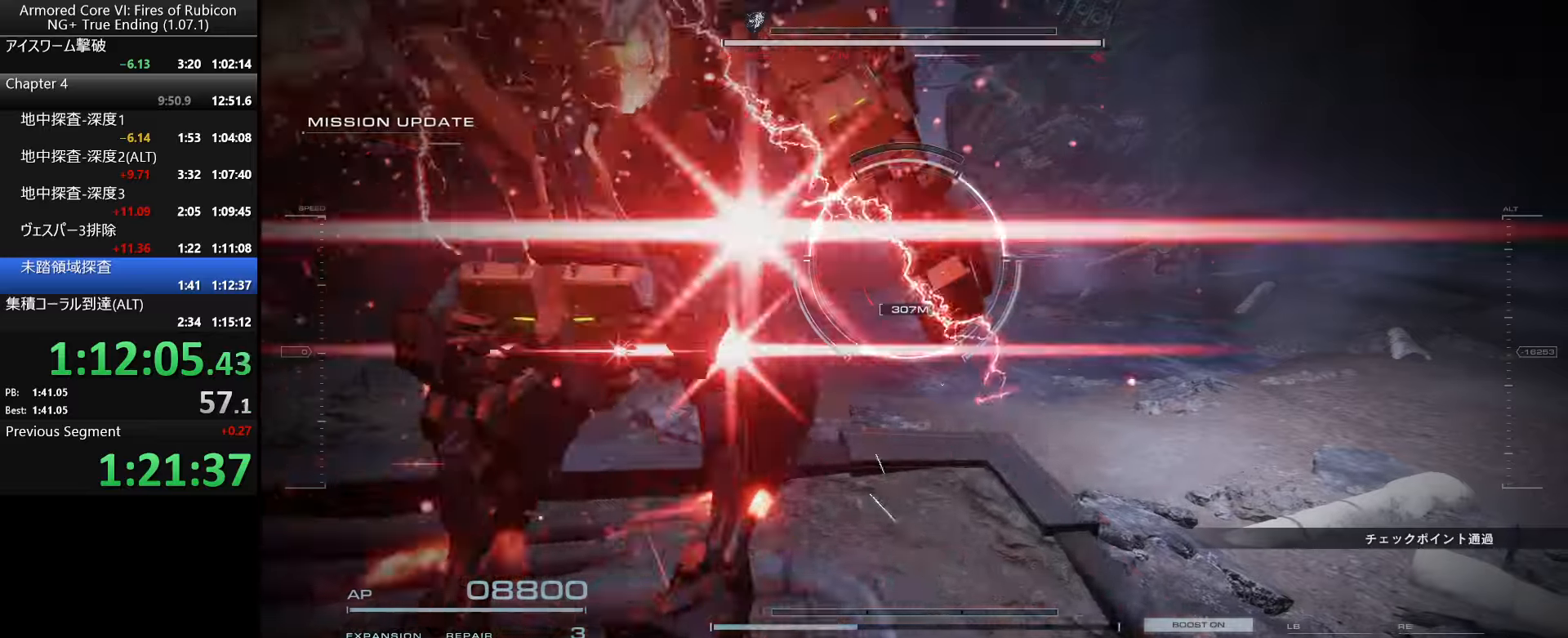
{"dt_ms": 500, "keys": ["ctrl_l"], "mouse": [], "events": [[317, "ctrl_l", "down"], [400, "r", "down"], [500, "r", "up"]]}
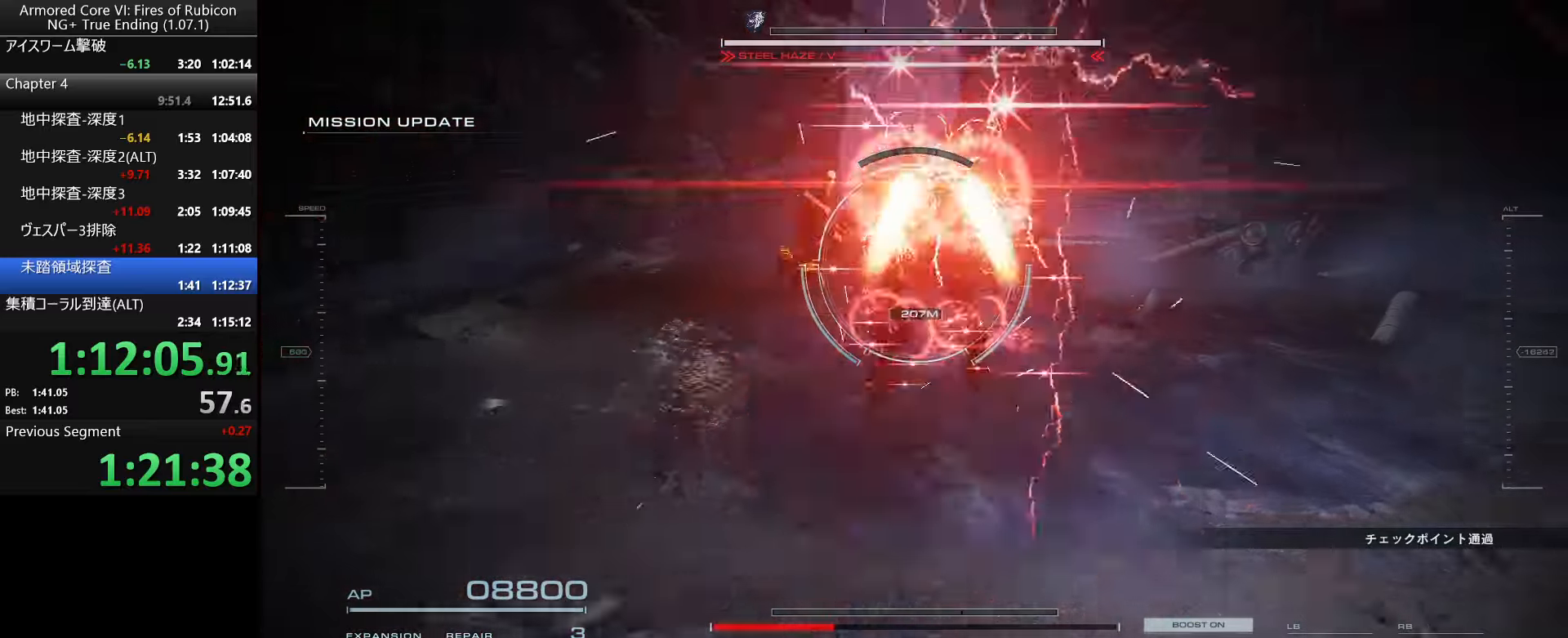
{"dt_ms": 500, "keys": [], "mouse": [], "events": [[17, "ctrl_l", "up"]]}
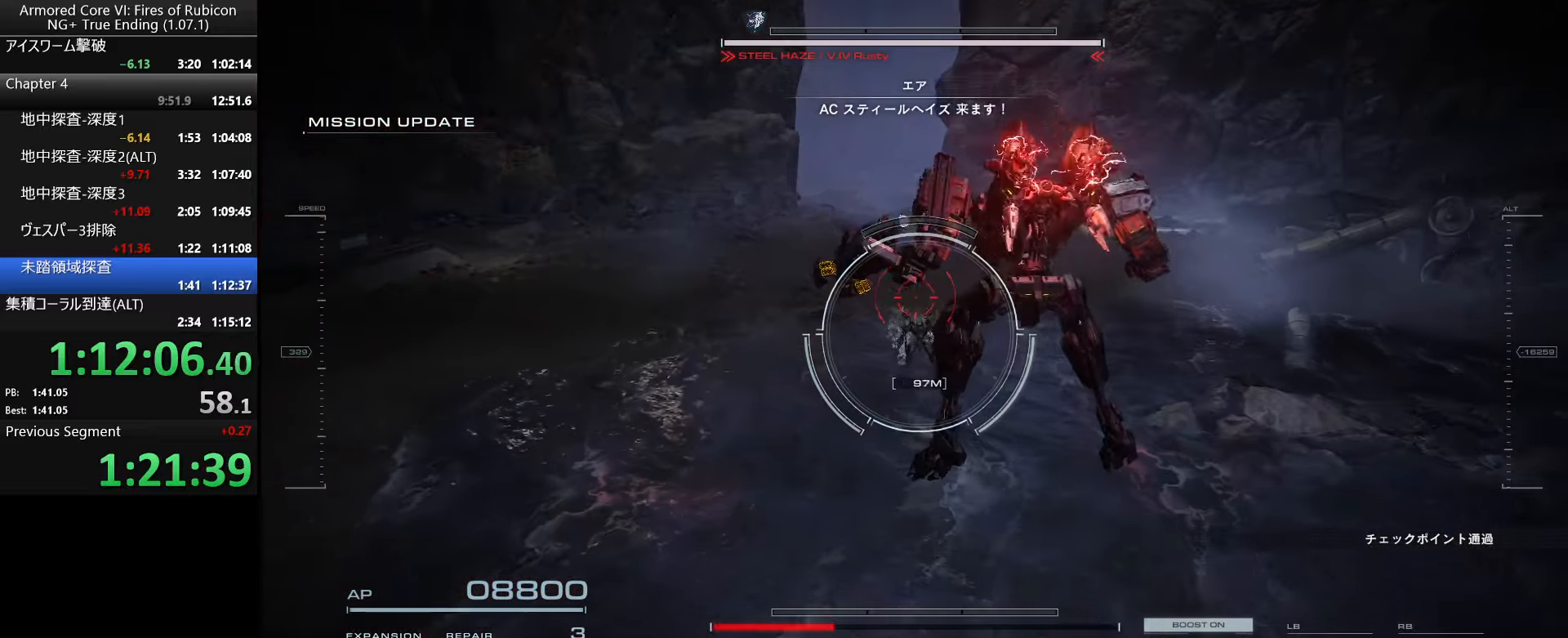
{"dt_ms": 500, "keys": [], "mouse": [], "events": []}
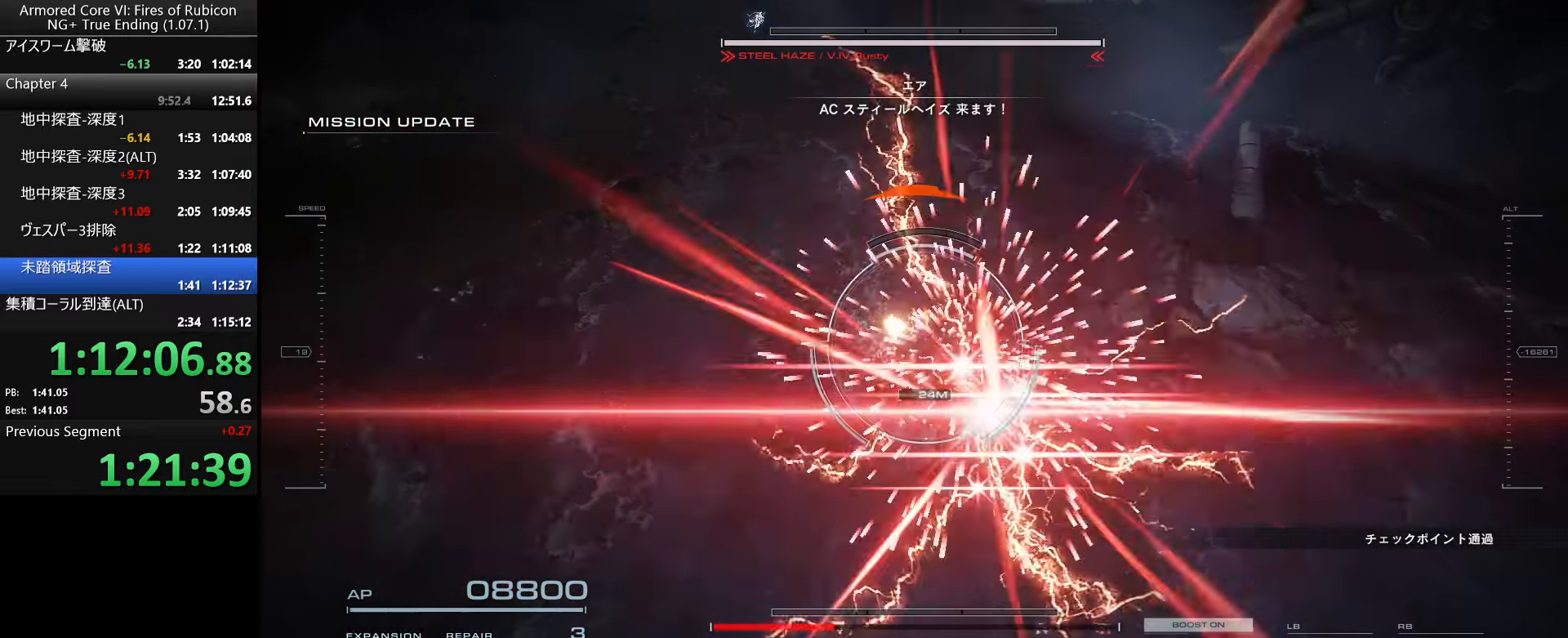
{"dt_ms": 500, "keys": ["w"], "mouse": ["right"], "events": [[200, "w", "down"], [467, "mouse_right", "down"]]}
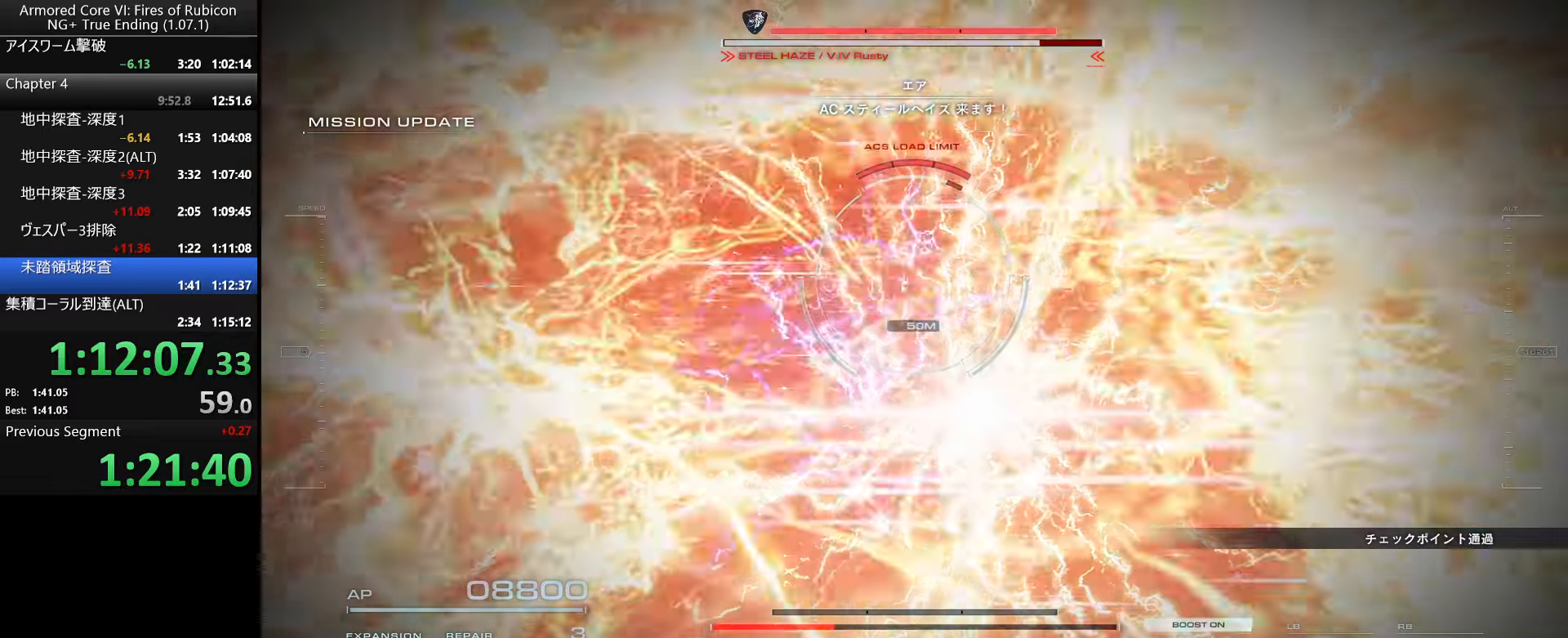
{"dt_ms": 500, "keys": ["w"], "mouse": [], "events": [[67, "mouse_right", "up"]]}
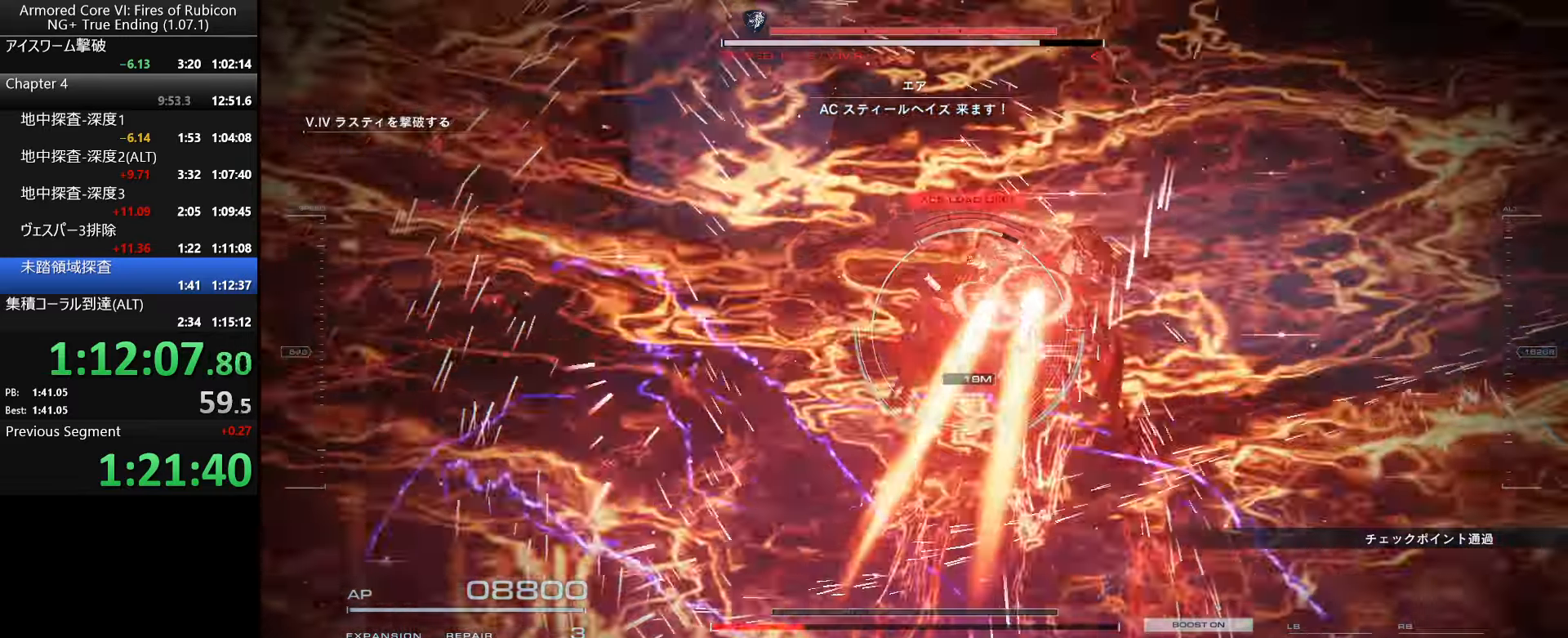
{"dt_ms": 500, "keys": ["w"], "mouse": [], "events": [[200, "d", "down"], [234, "d", "up"], [334, "a", "down"], [367, "a", "up"]]}
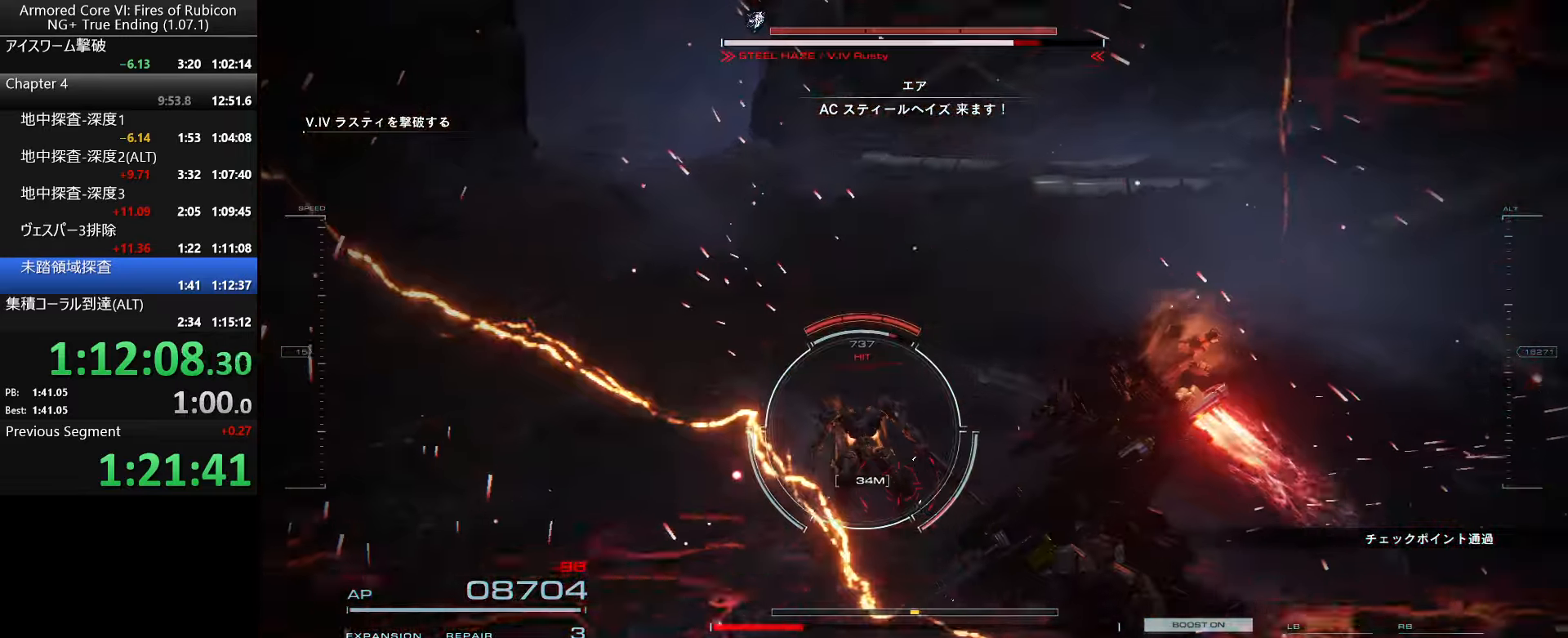
{"dt_ms": 500, "keys": ["w"], "mouse": ["left"], "events": [[50, "a", "down"], [67, "shift_l", "down"], [167, "a", "up"], [200, "mouse_left", "down"], [200, "shift_l", "up"]]}